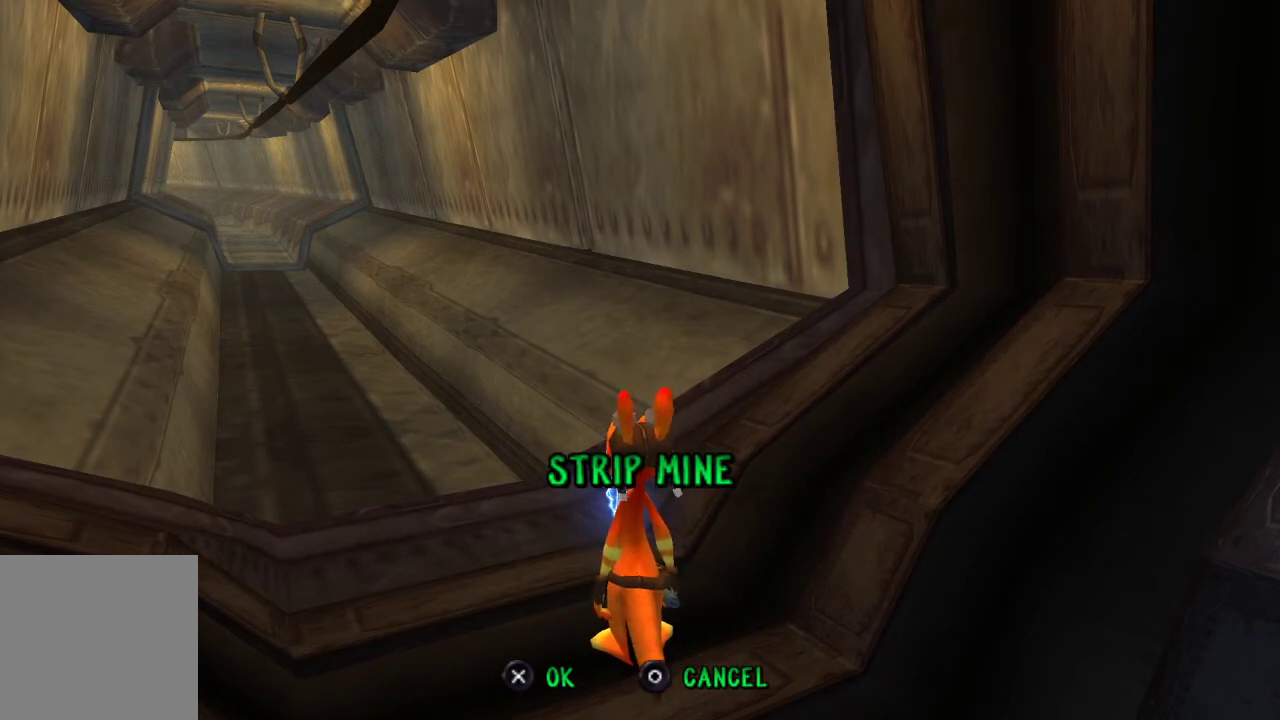
Gameplay with a controller (PlayStation layout); each line is a JSON object with the inputs held at the frame after it. "events" lists button and stick changes between this image and that frame as [ms after this image, input, new state], when the widget could be followed in between.
{"buttons": ["CROSS", "CIRCLE"], "left_stick": "center", "right_stick": "center", "events": [[233, "CIRCLE", "down"], [233, "CROSS", "down"]]}
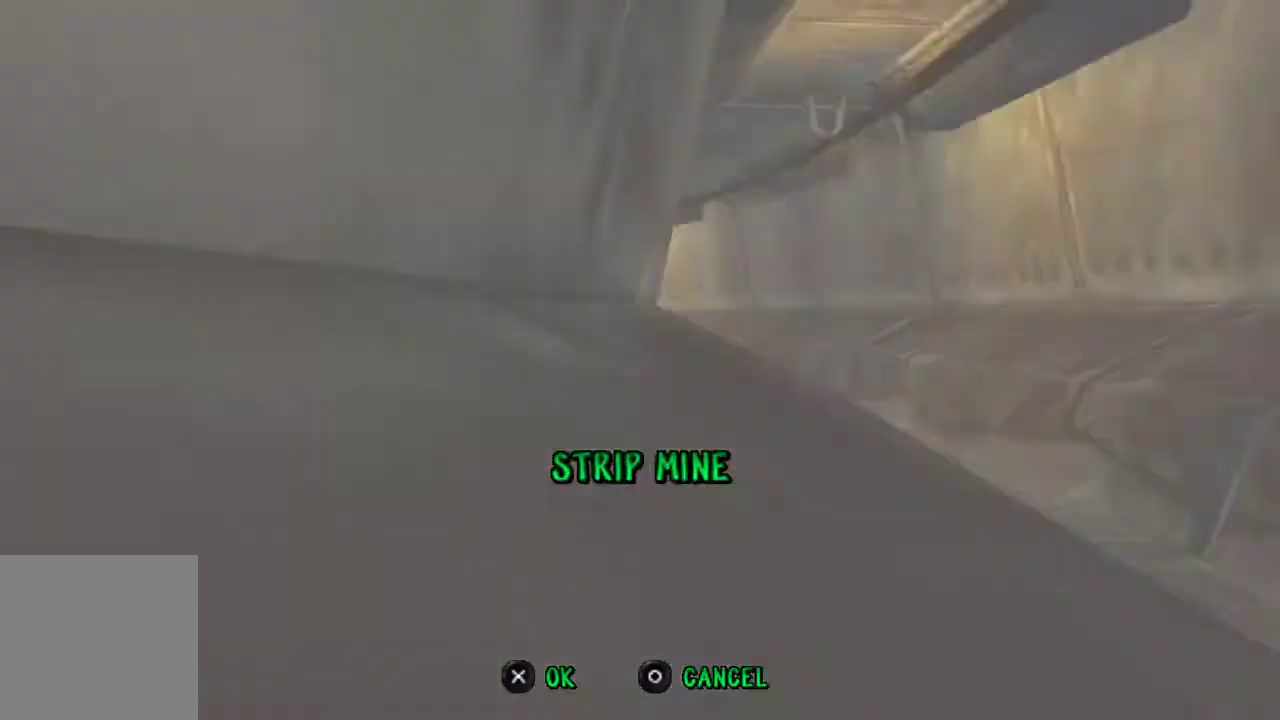
{"buttons": [], "left_stick": "right", "right_stick": "center", "events": [[100, "CIRCLE", "up"], [100, "CROSS", "up"], [300, "left_stick", "up-right"], [467, "left_stick", "right"]]}
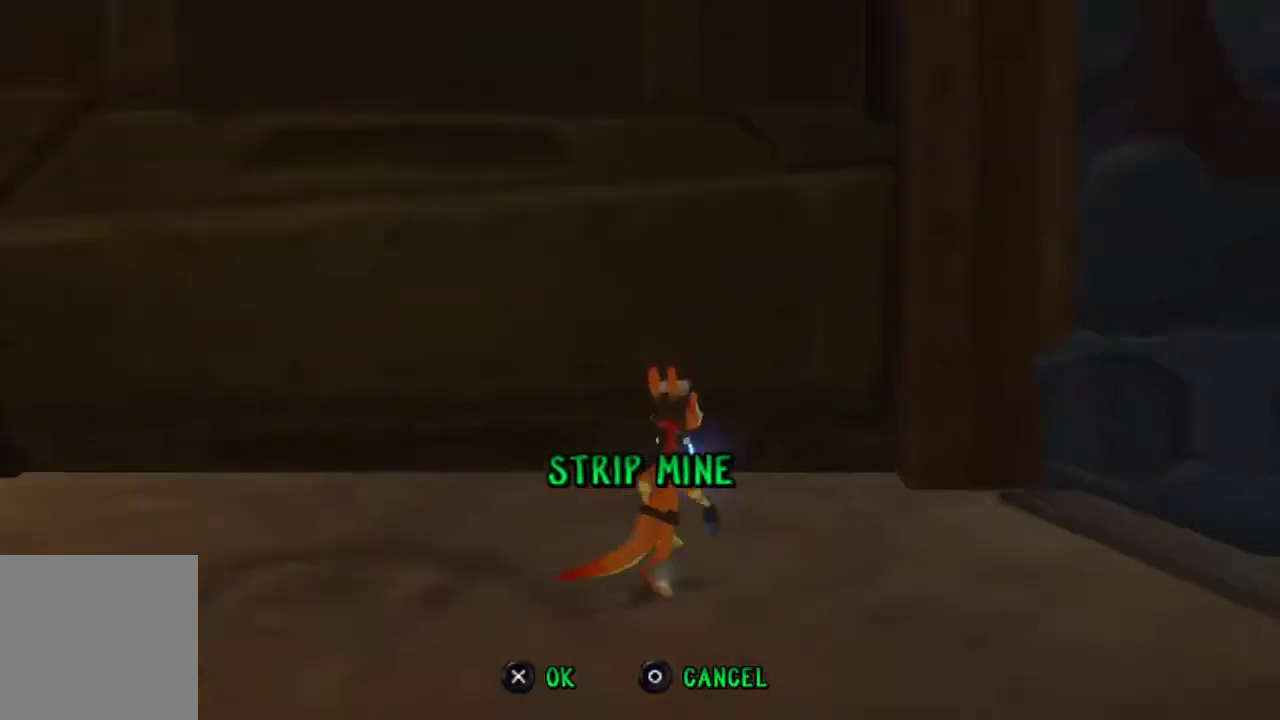
{"buttons": ["R1"], "left_stick": "right", "right_stick": "center", "events": [[467, "R1", "down"]]}
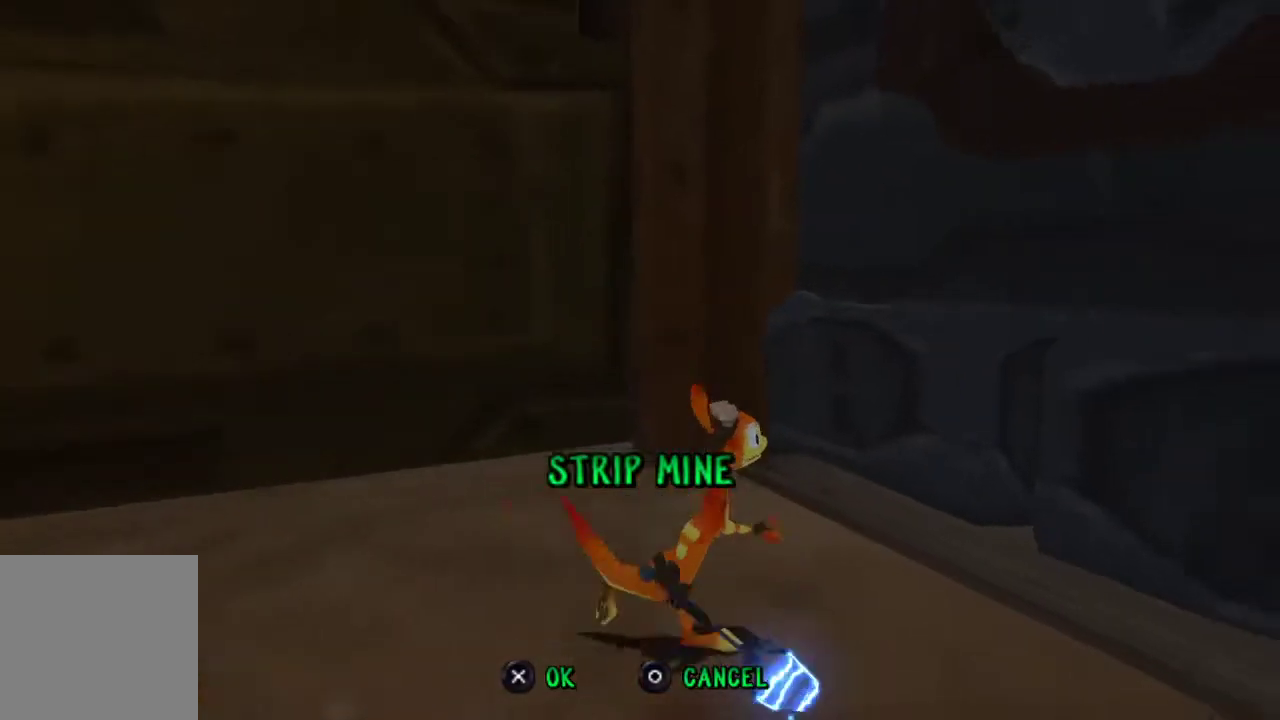
{"buttons": [], "left_stick": "center", "right_stick": "center", "events": [[133, "R1", "up"], [133, "left_stick", "center"]]}
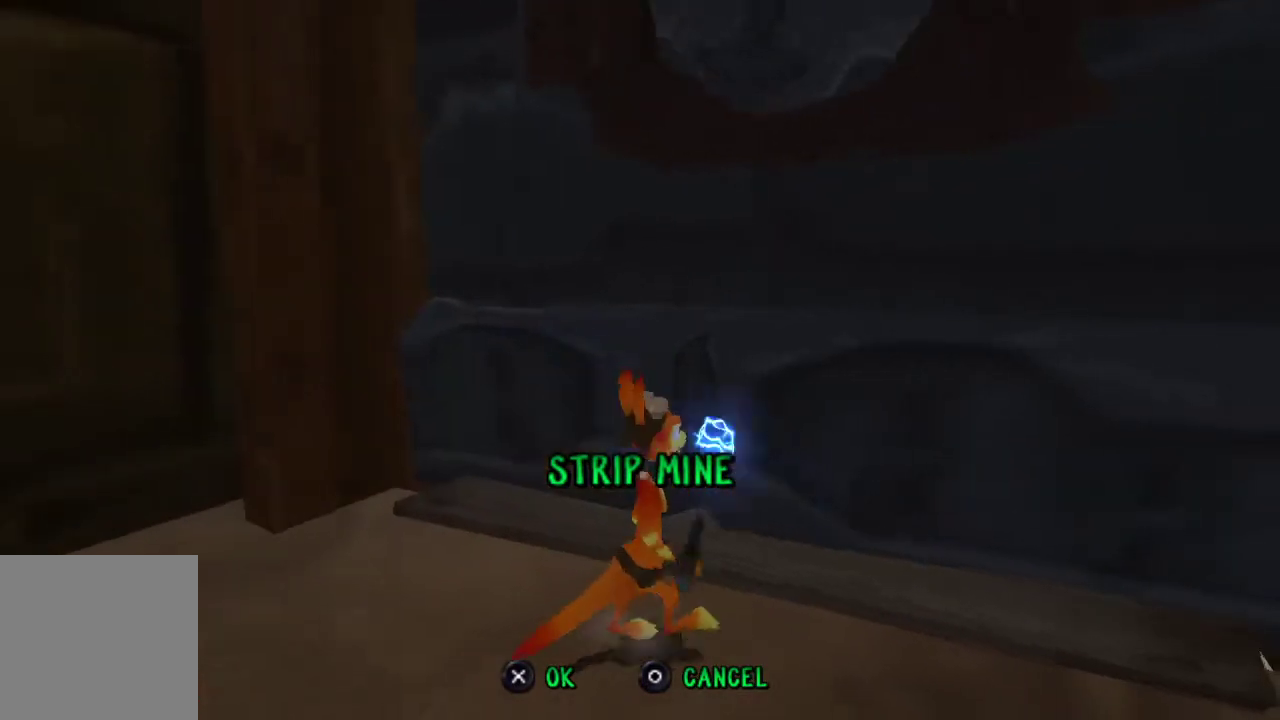
{"buttons": [], "left_stick": "center", "right_stick": "center", "events": []}
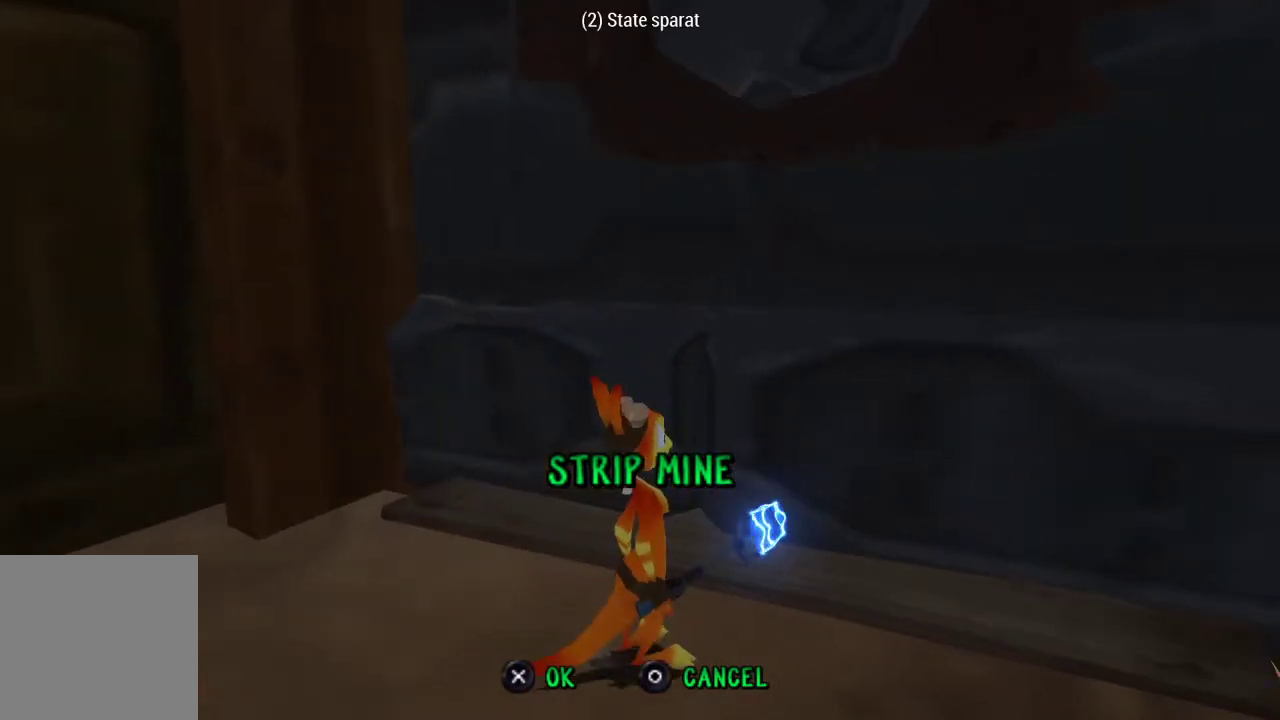
{"buttons": [], "left_stick": "center", "right_stick": "center", "events": []}
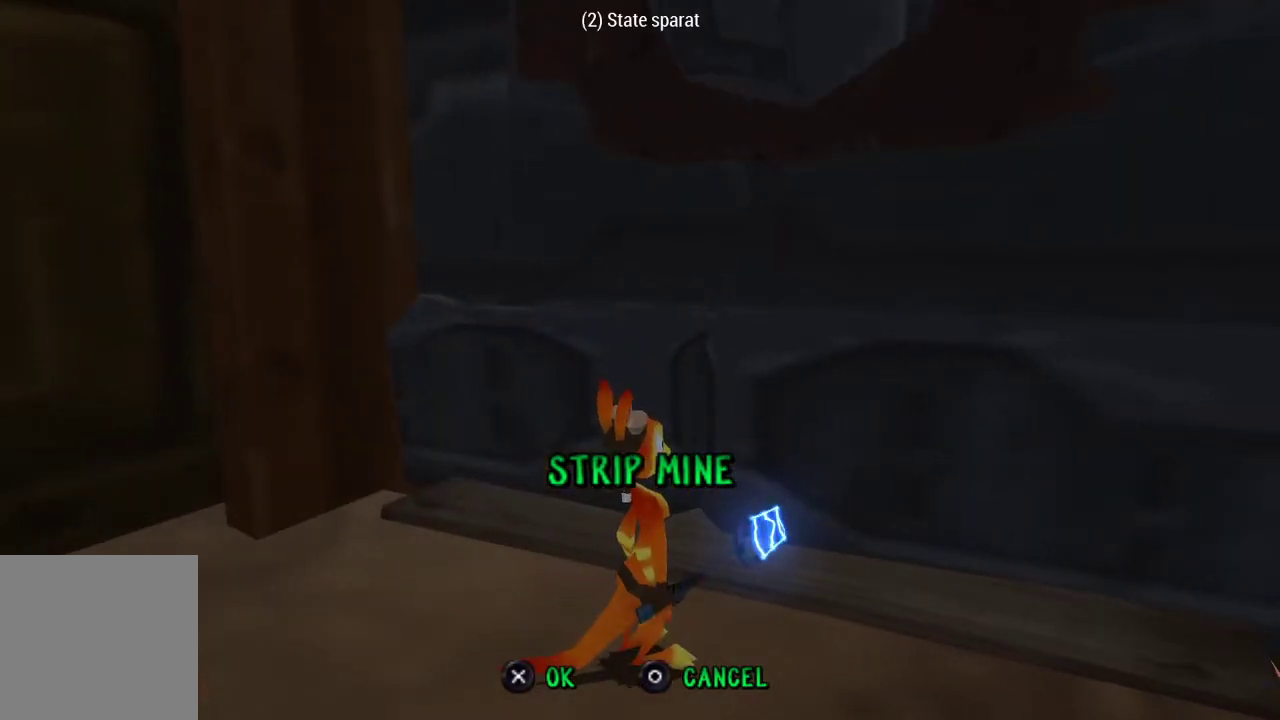
{"buttons": [], "left_stick": "center", "right_stick": "center", "events": []}
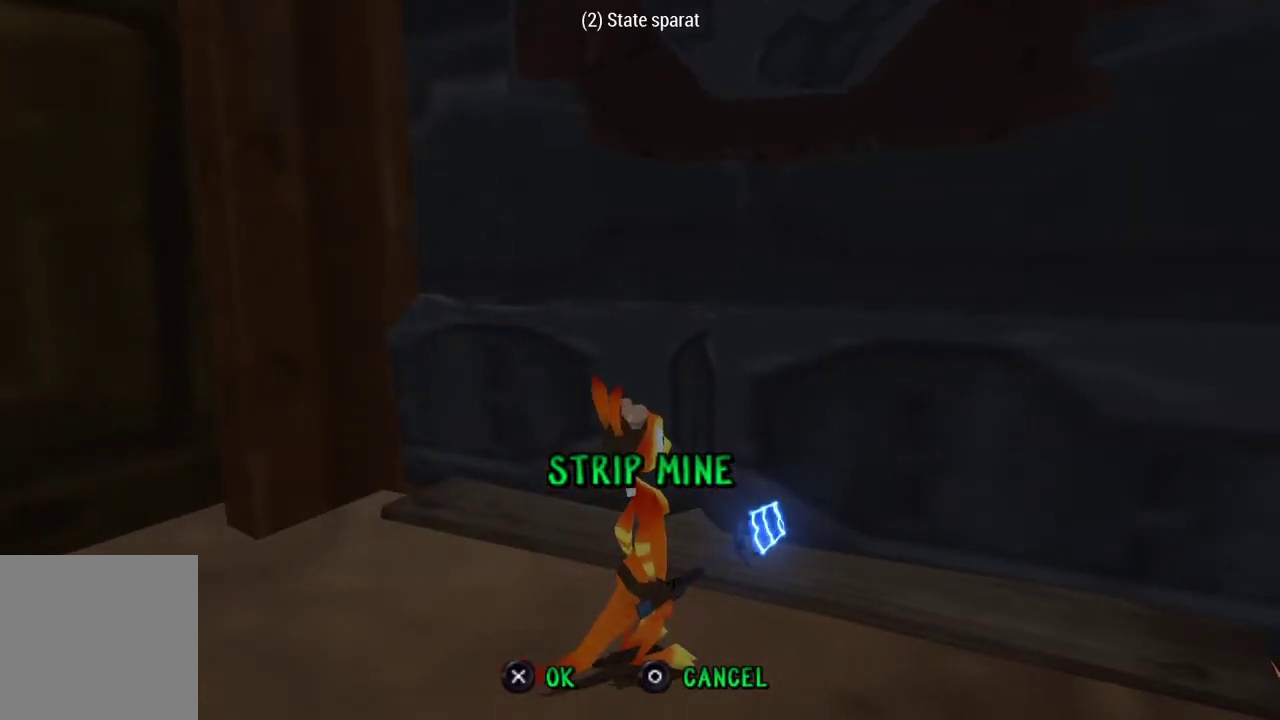
{"buttons": [], "left_stick": "center", "right_stick": "center", "events": []}
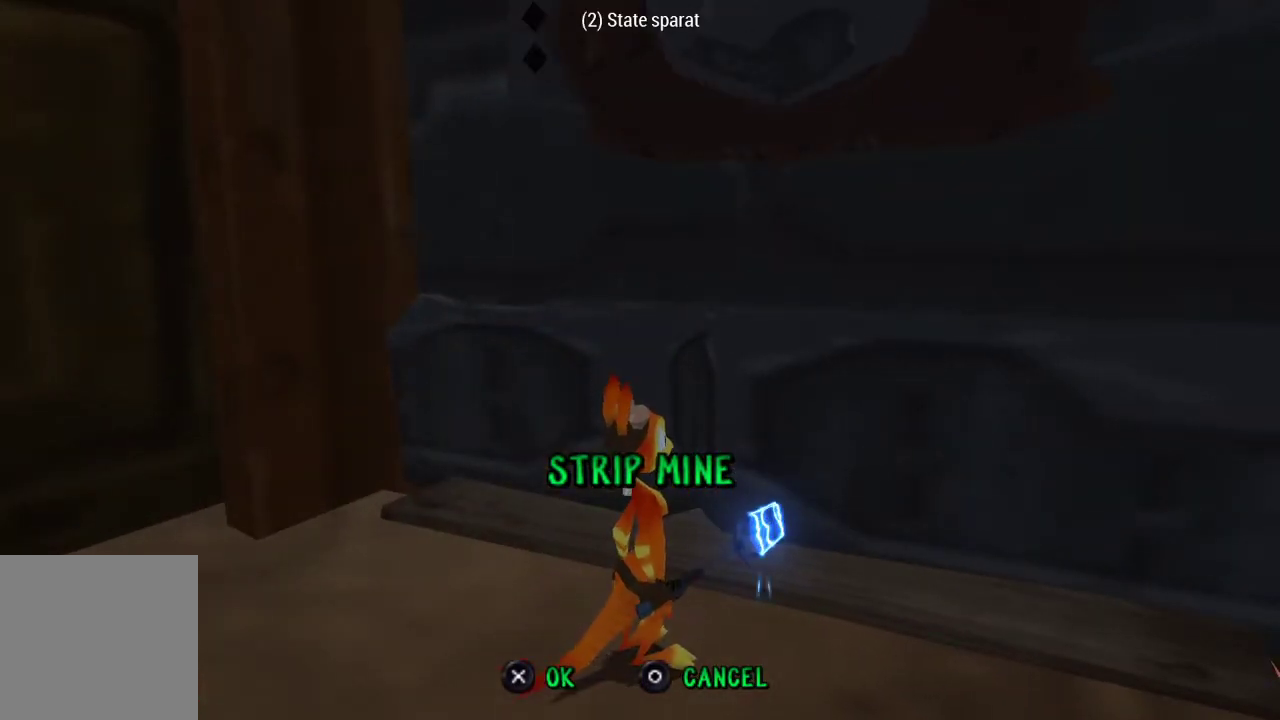
{"buttons": [], "left_stick": "center", "right_stick": "center", "events": []}
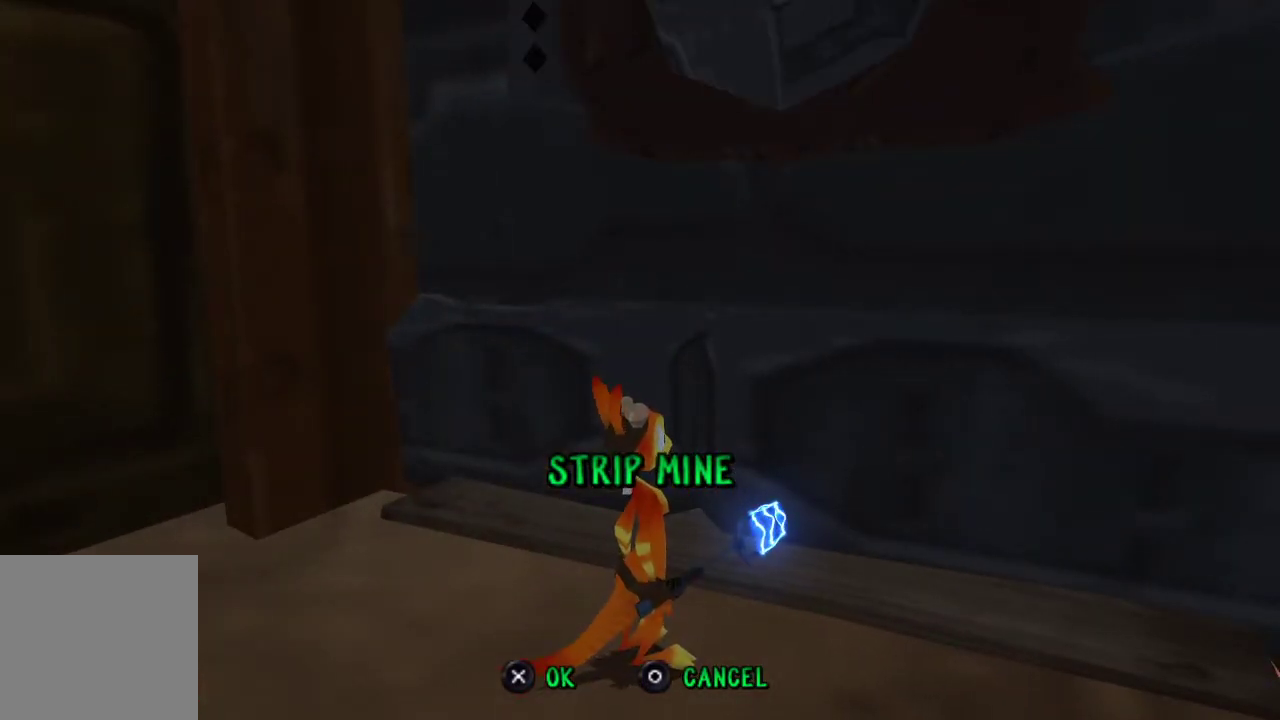
{"buttons": [], "left_stick": "up", "right_stick": "center", "events": [[400, "left_stick", "up"]]}
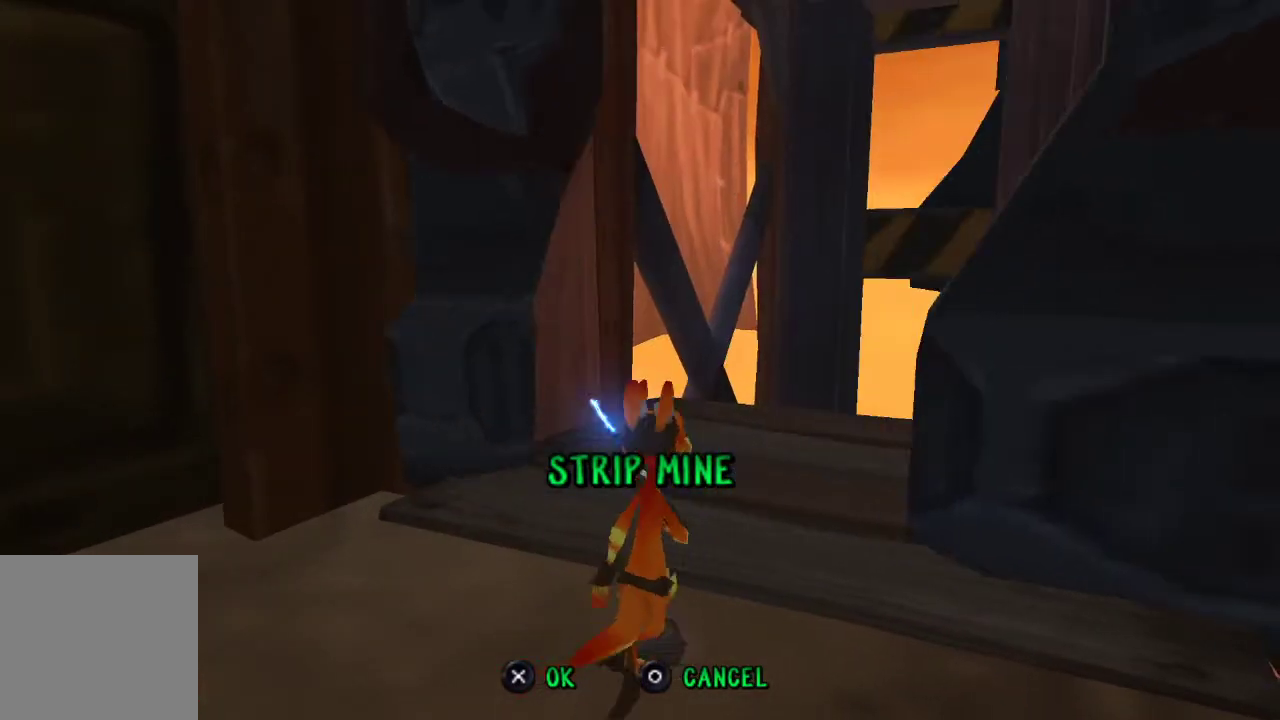
{"buttons": [], "left_stick": "up-right", "right_stick": "center"}
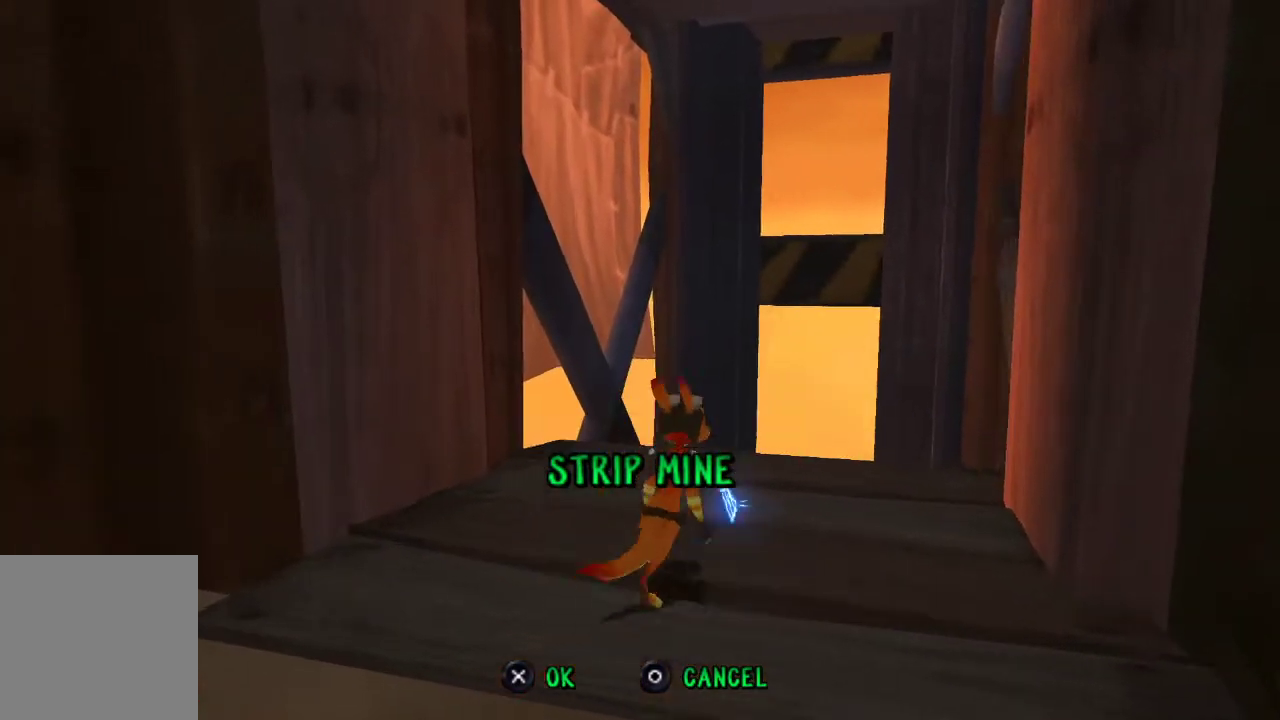
{"buttons": [], "left_stick": "up", "right_stick": "center", "events": [[67, "left_stick", "up"]]}
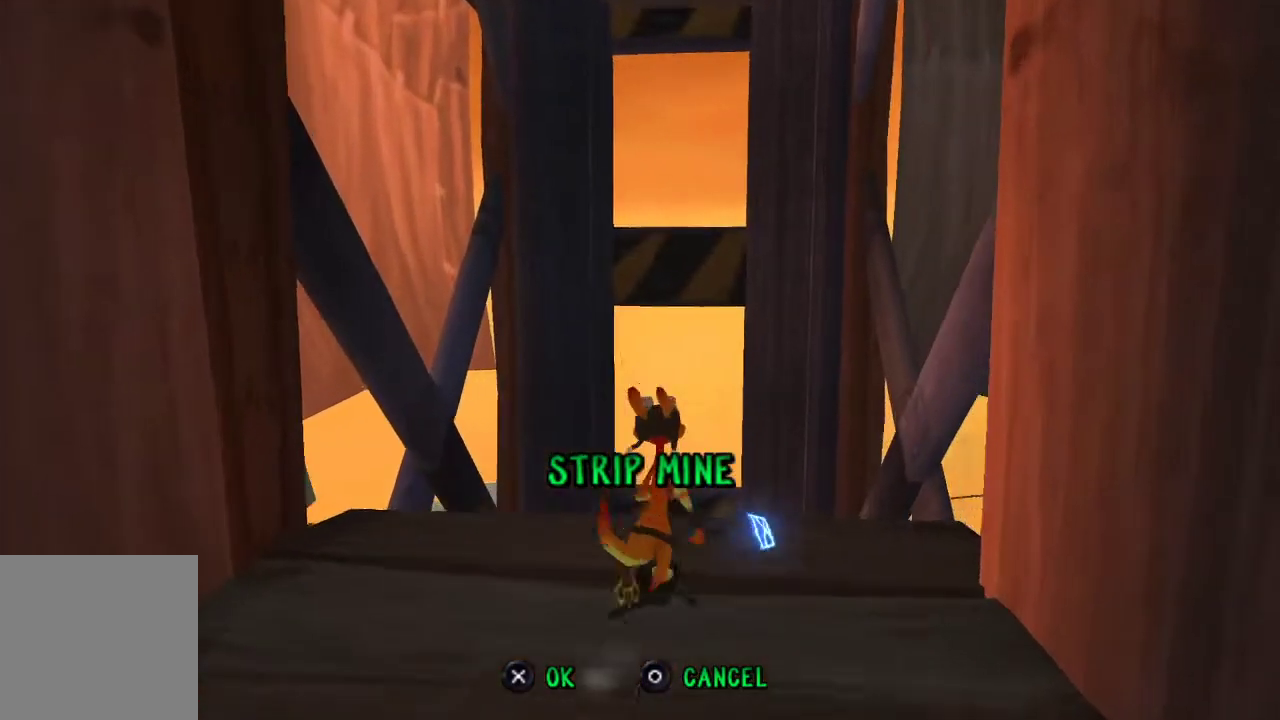
{"buttons": [], "left_stick": "center", "right_stick": "center", "events": [[33, "left_stick", "center"]]}
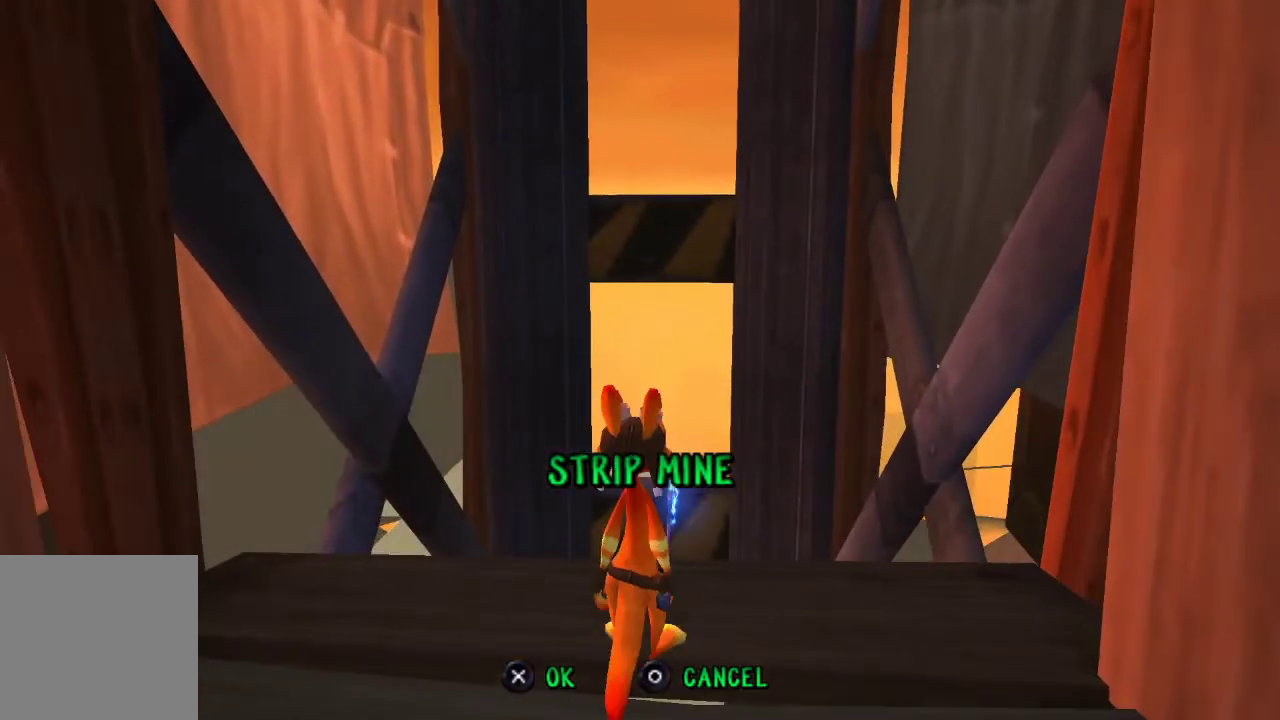
{"buttons": [], "left_stick": "up", "right_stick": "center", "events": [[33, "left_stick", "up"]]}
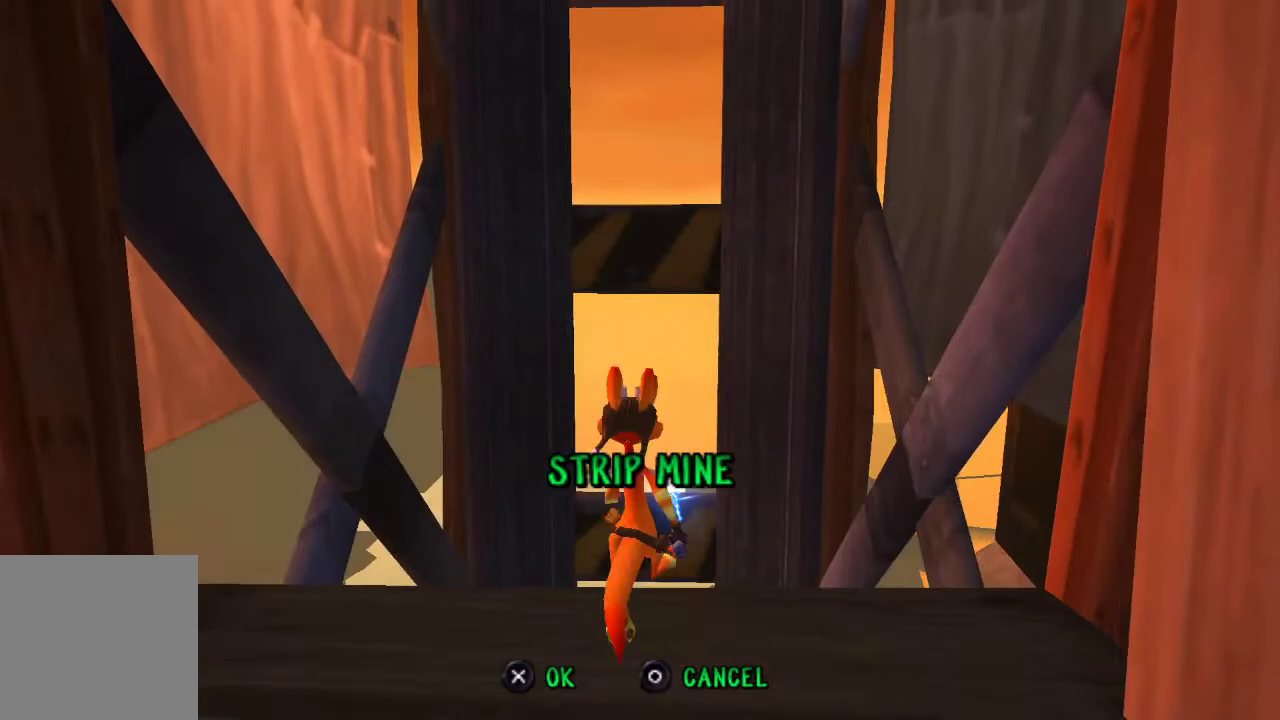
{"buttons": [], "left_stick": "up", "right_stick": "center", "events": []}
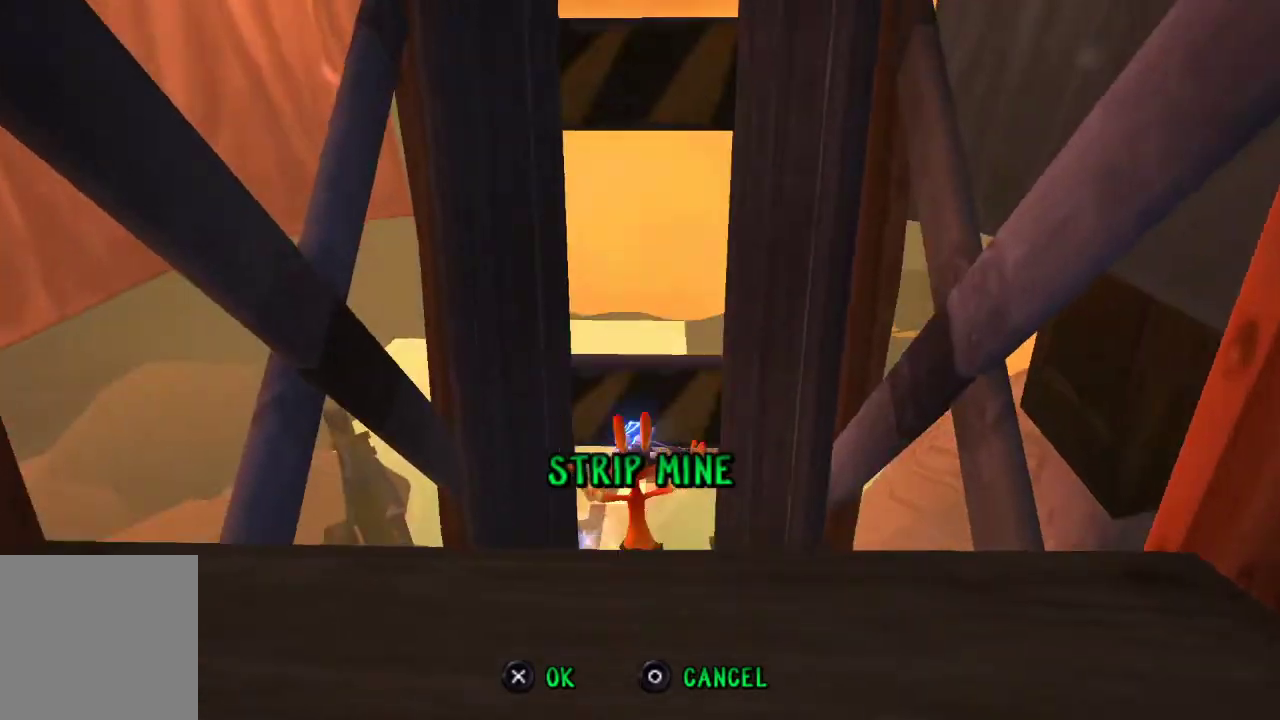
{"buttons": ["CROSS", "CIRCLE"], "left_stick": "center", "right_stick": "center", "events": [[367, "left_stick", "center"], [400, "CIRCLE", "down"], [400, "CROSS", "down"]]}
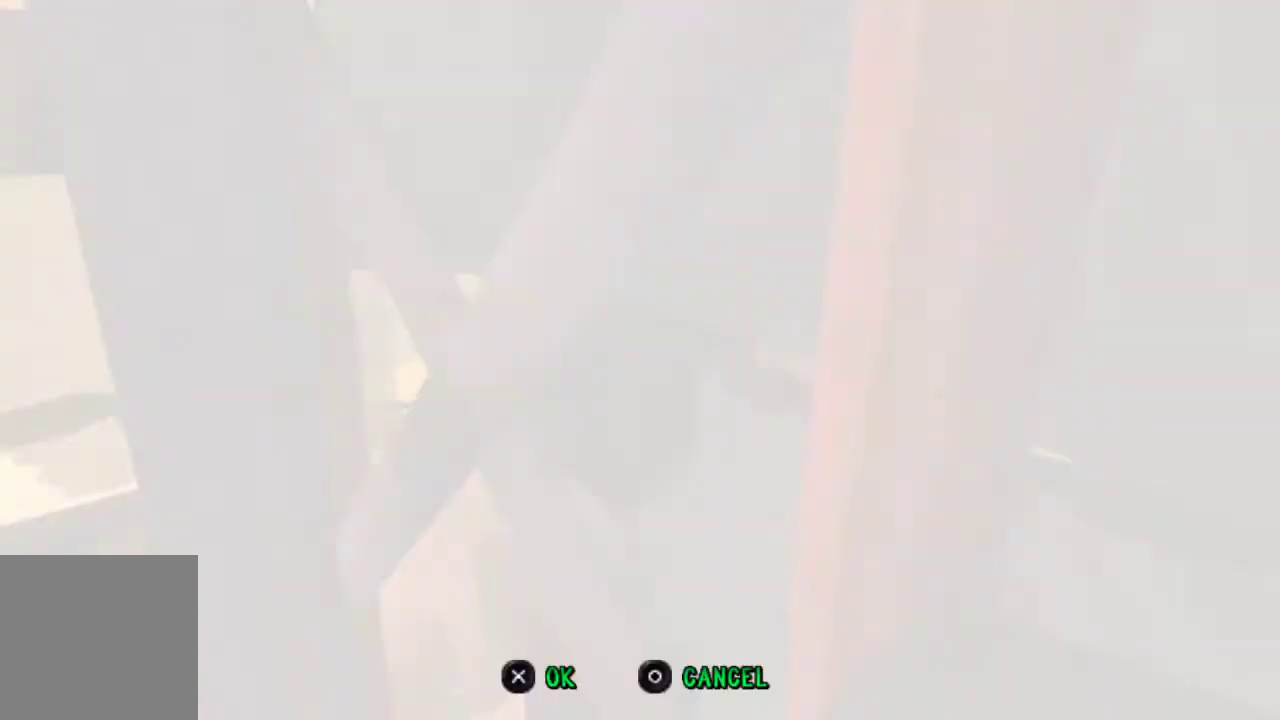
{"buttons": [], "left_stick": "left", "right_stick": "center", "events": [[267, "CIRCLE", "up"], [267, "CROSS", "up"], [400, "left_stick", "left"]]}
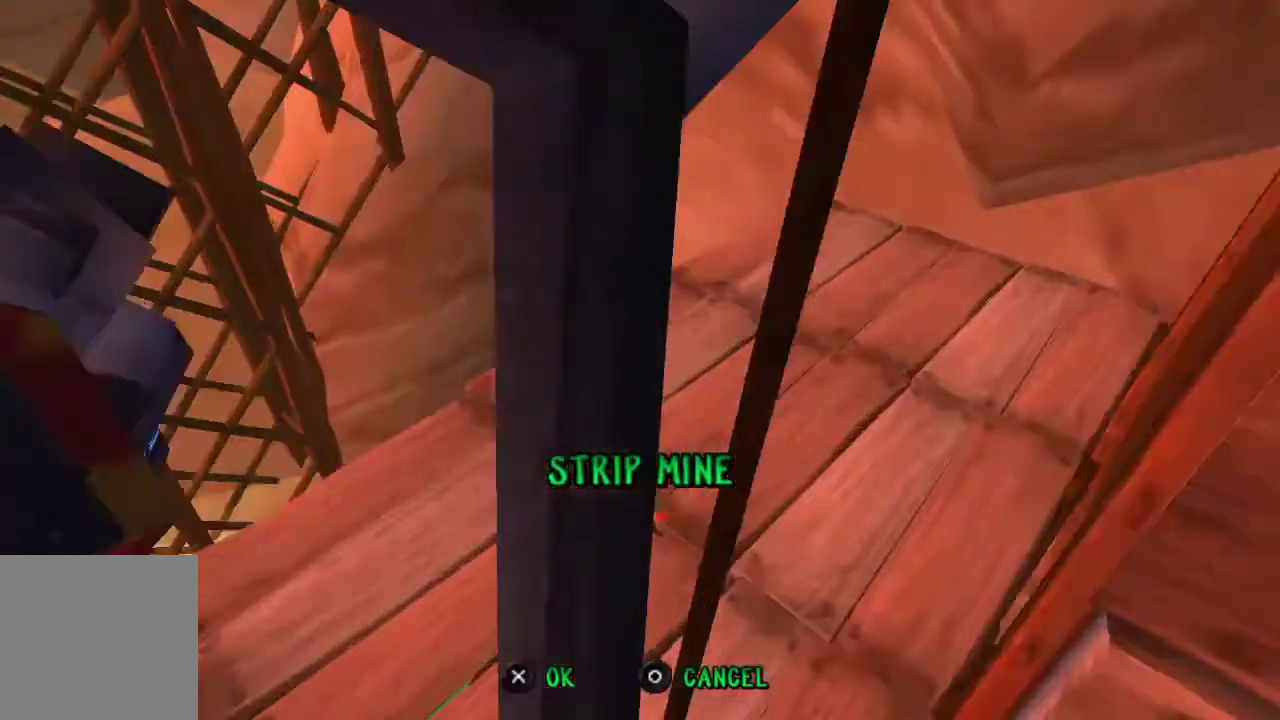
{"buttons": [], "left_stick": "center", "right_stick": "center", "events": [[433, "left_stick", "center"]]}
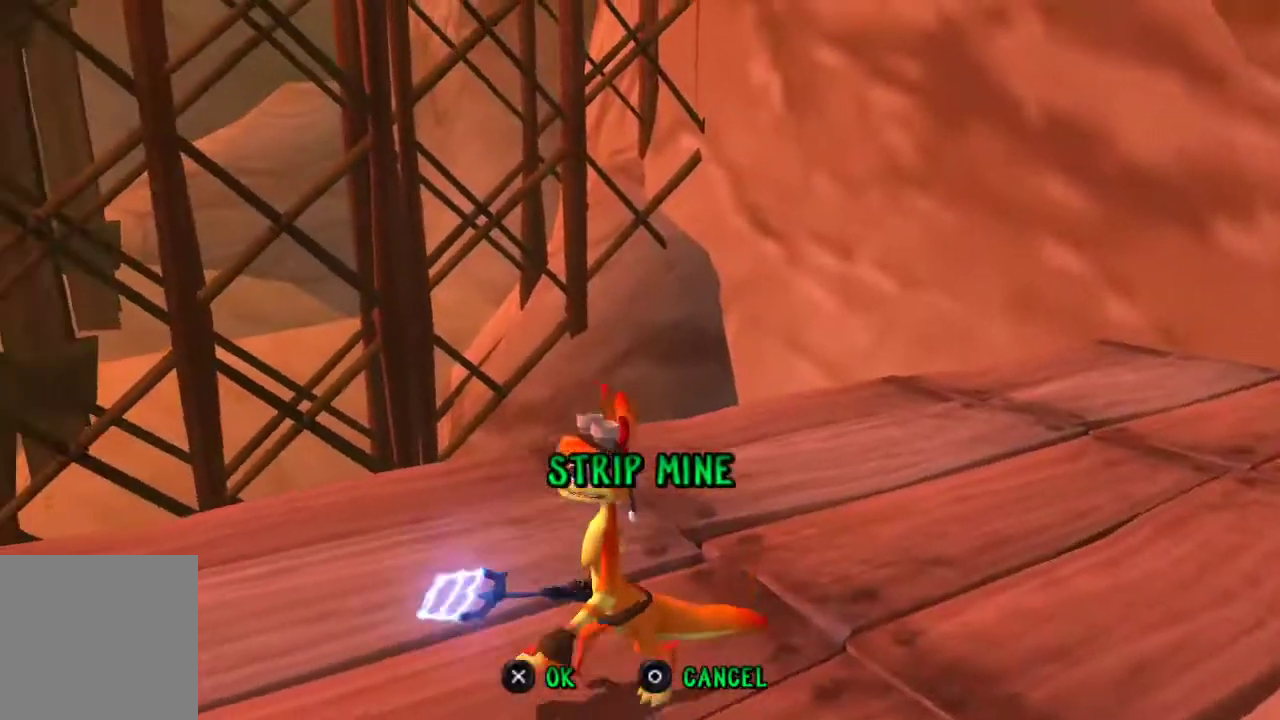
{"buttons": ["R1"], "left_stick": "center", "right_stick": "center", "events": [[167, "left_stick", "right"], [300, "R1", "down"], [300, "left_stick", "center"]]}
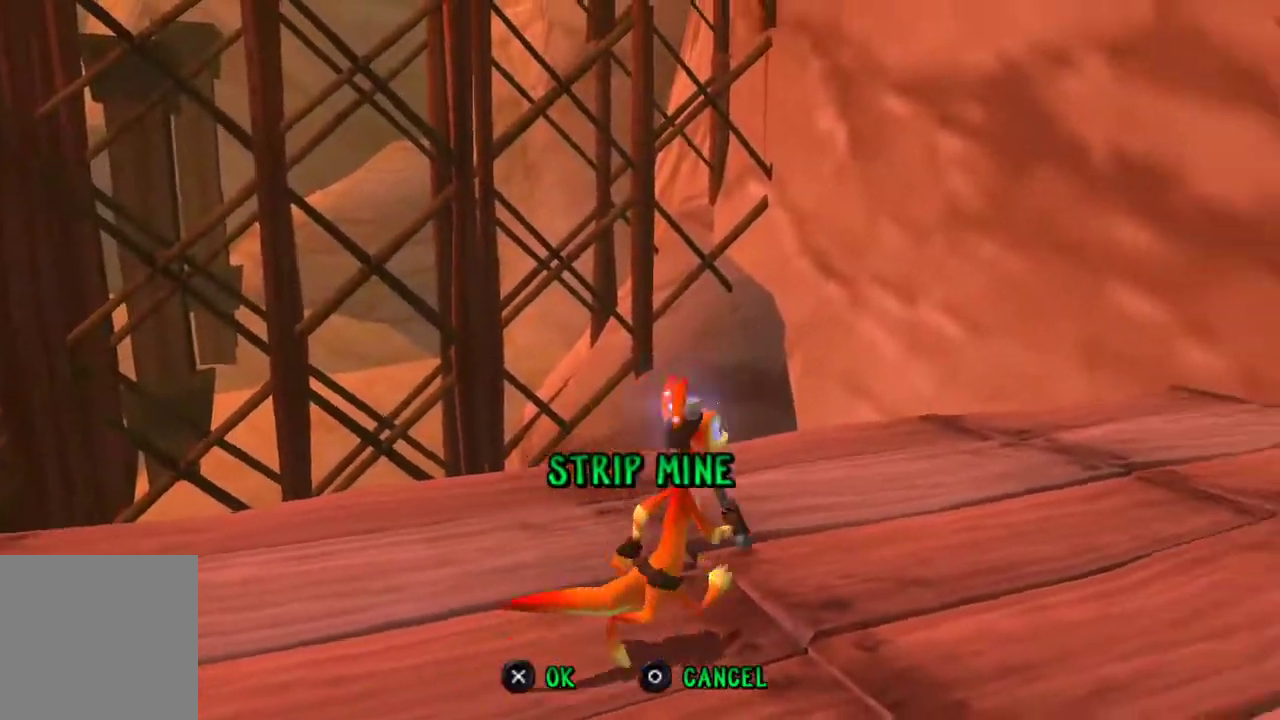
{"buttons": [], "left_stick": "center", "right_stick": "center", "events": [[433, "R1", "up"]]}
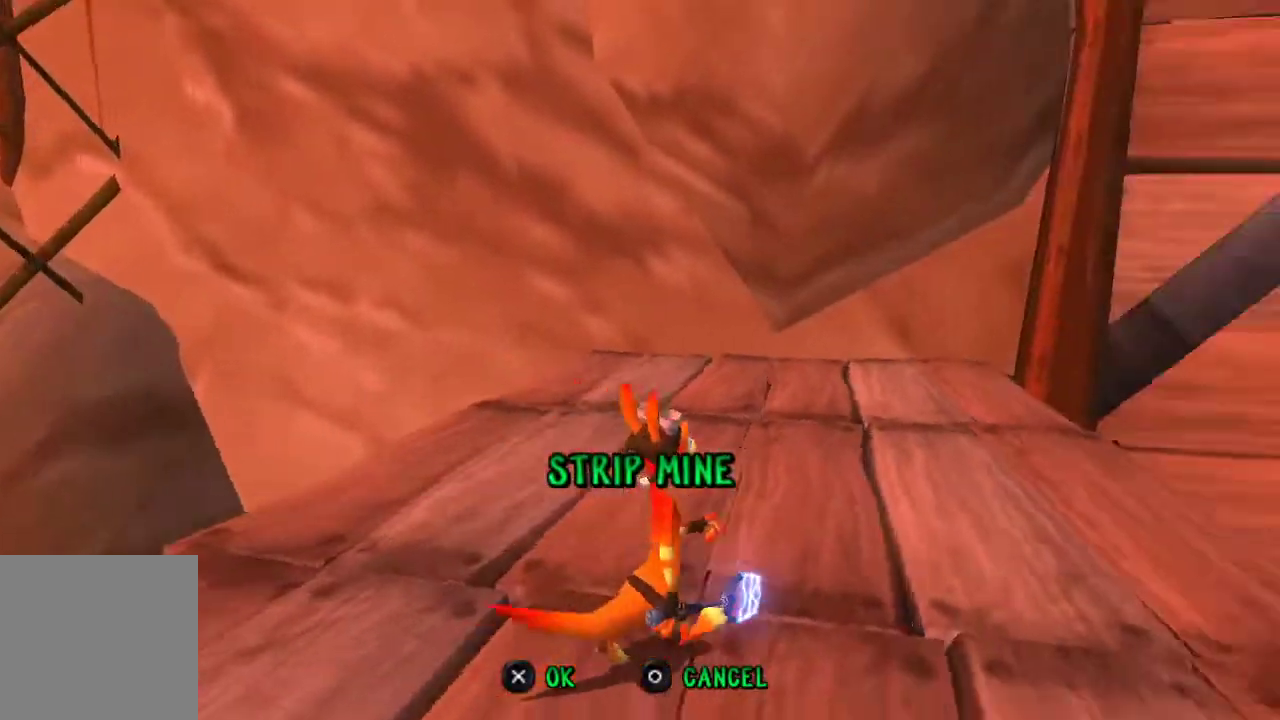
{"buttons": [], "left_stick": "center", "right_stick": "center", "events": []}
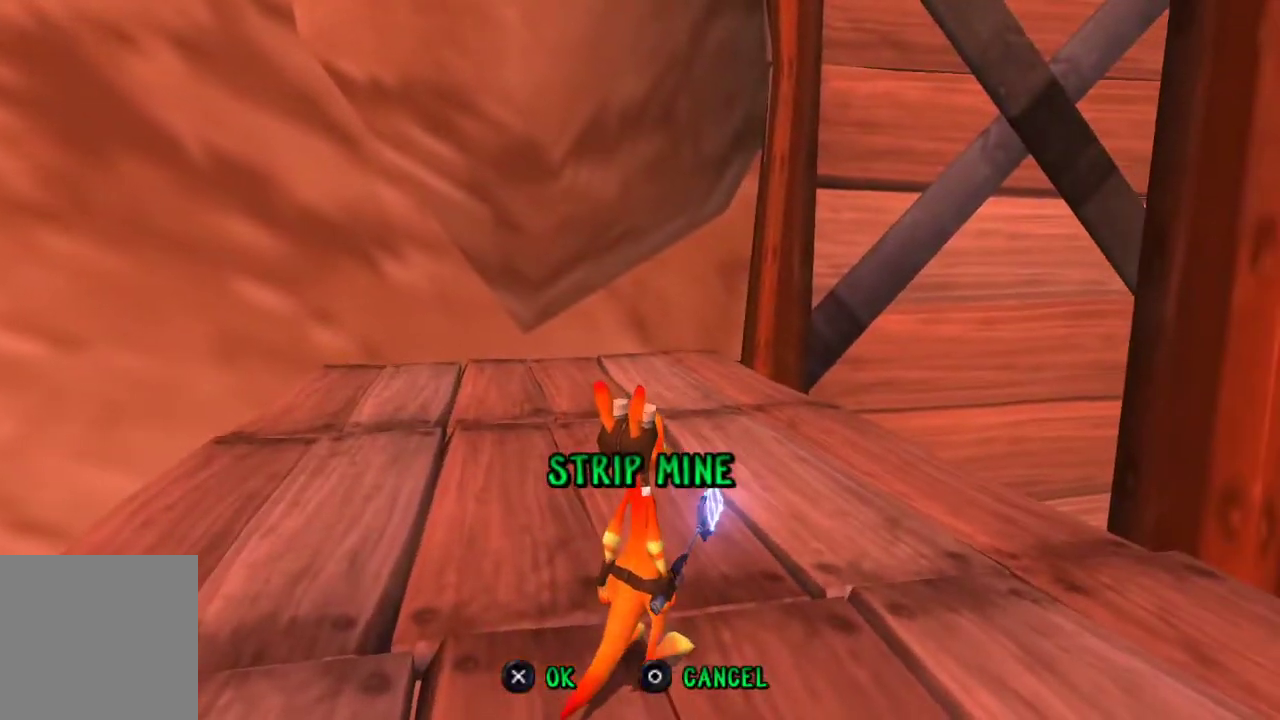
{"buttons": [], "left_stick": "center", "right_stick": "center", "events": []}
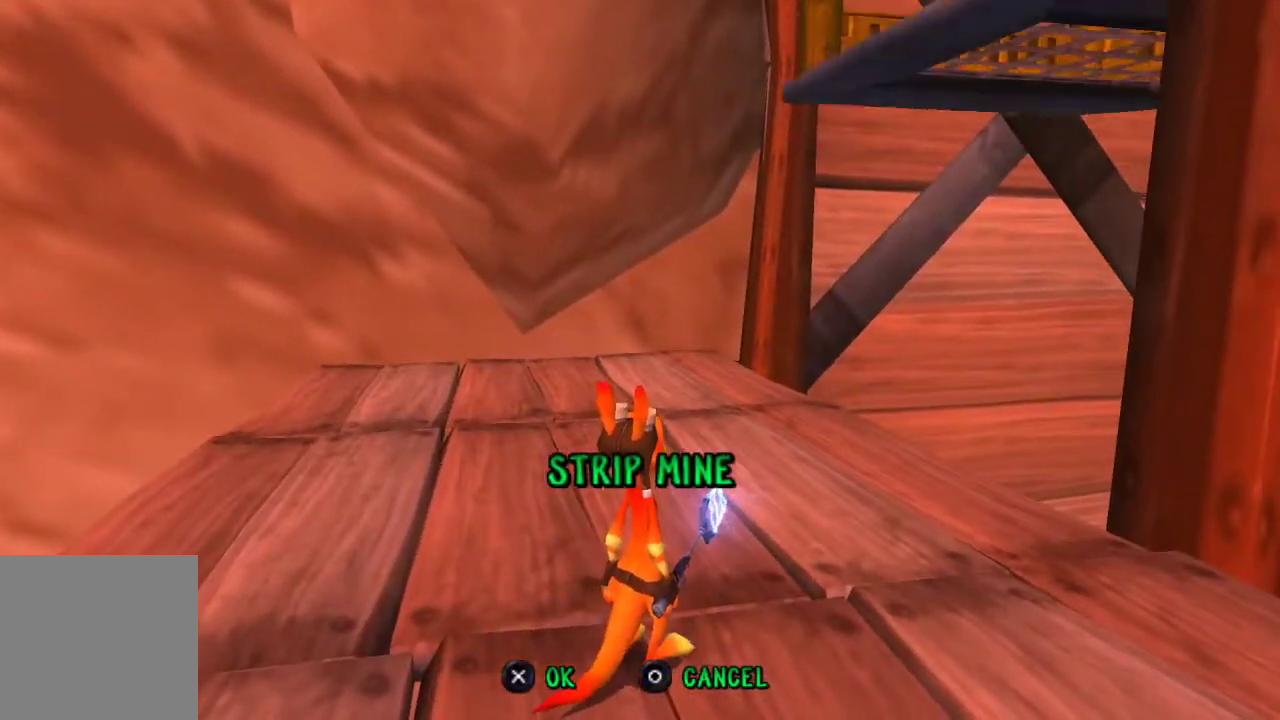
{"buttons": ["L1"], "left_stick": "left", "right_stick": "center", "events": [[167, "L1", "down"], [167, "left_stick", "left"]]}
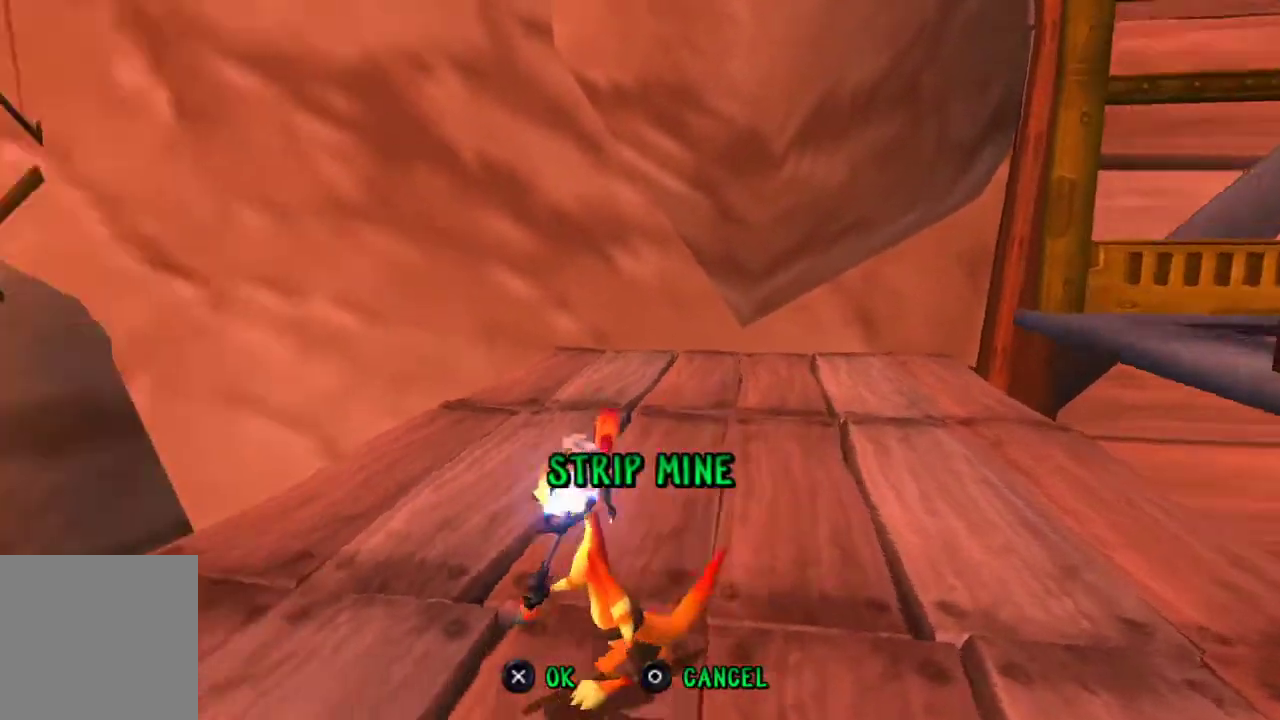
{"buttons": ["L1"], "left_stick": "center", "right_stick": "center", "events": [[67, "left_stick", "center"]]}
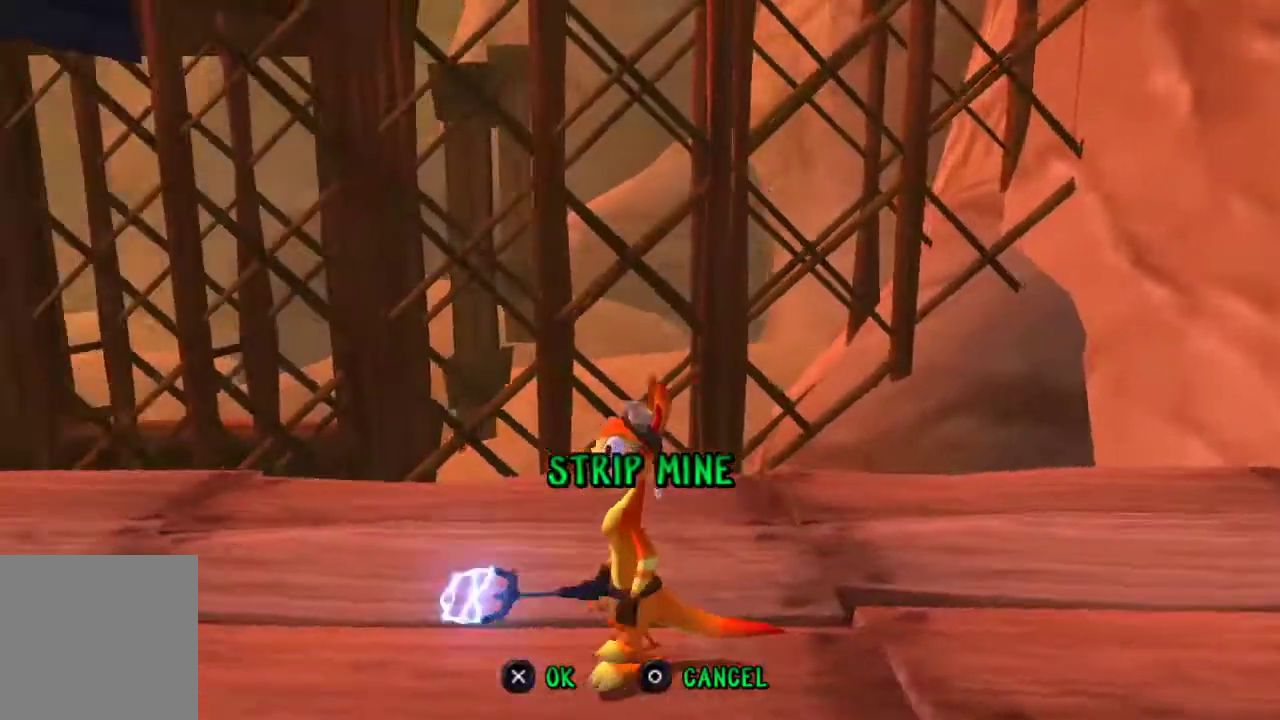
{"buttons": [], "left_stick": "center", "right_stick": "center", "events": [[33, "L1", "up"], [300, "left_stick", "up-left"], [500, "left_stick", "center"]]}
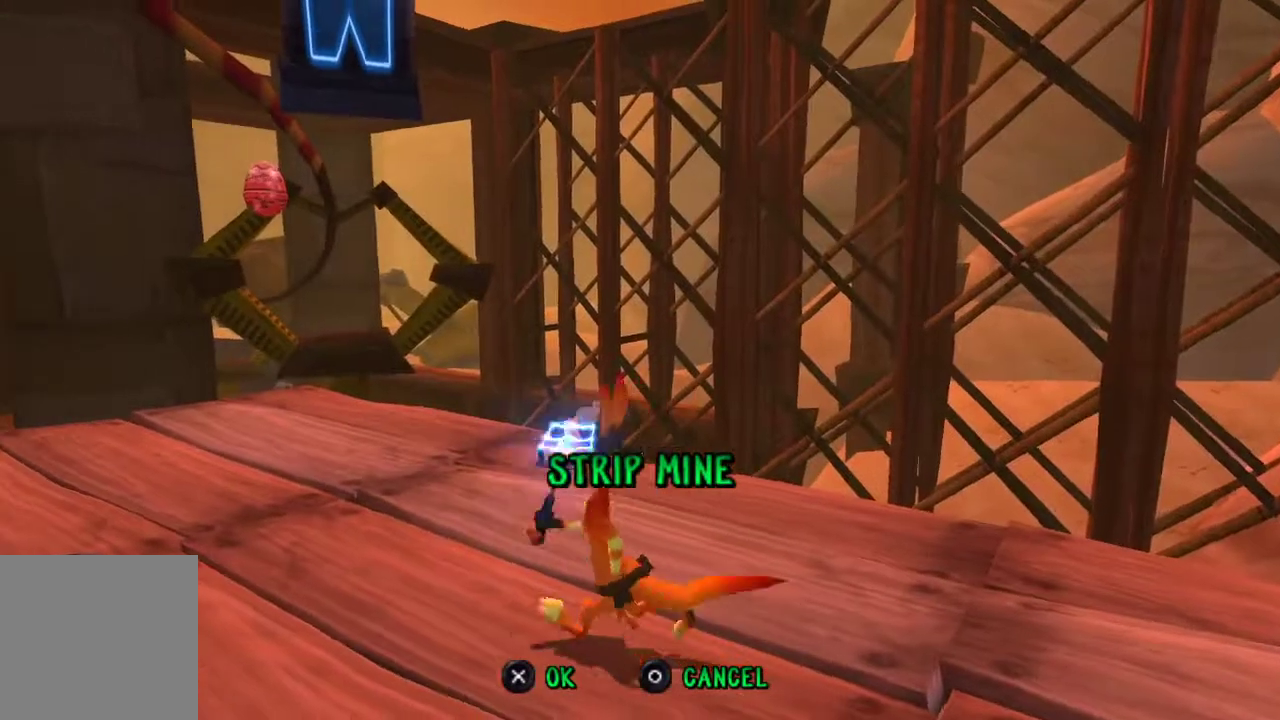
{"buttons": [], "left_stick": "center", "right_stick": "center", "events": []}
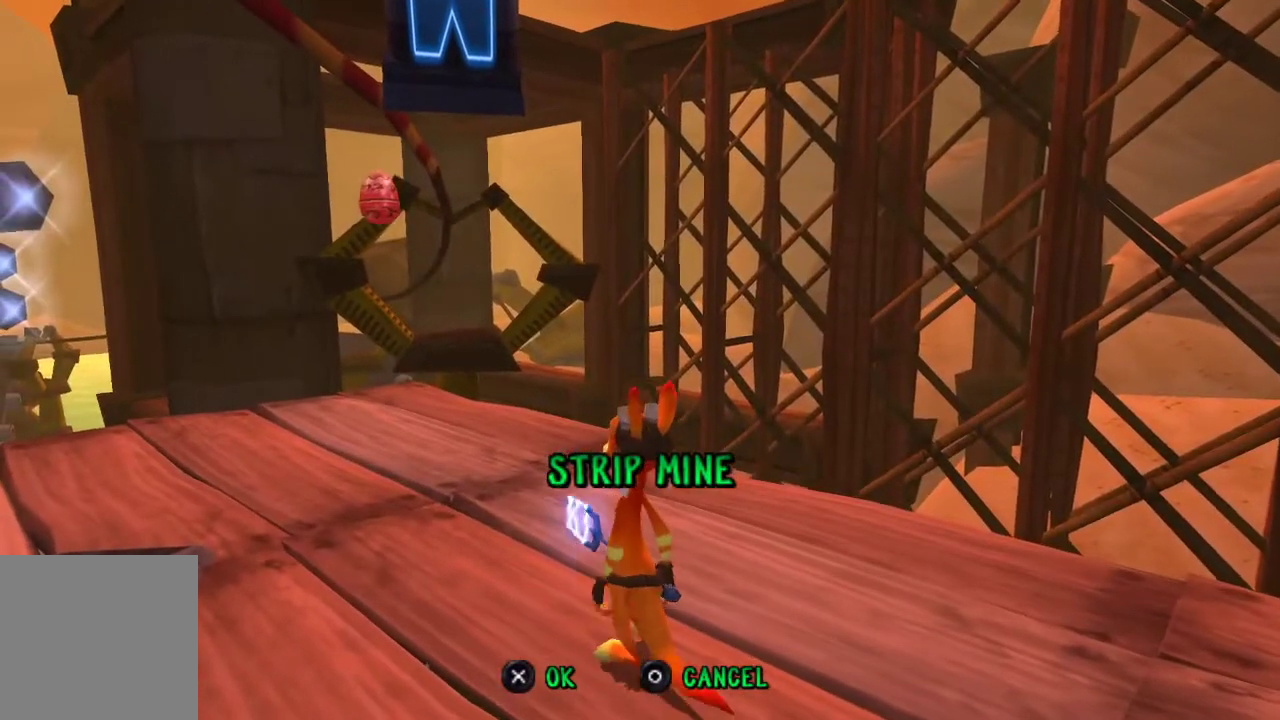
{"buttons": [], "left_stick": "center", "right_stick": "center", "events": []}
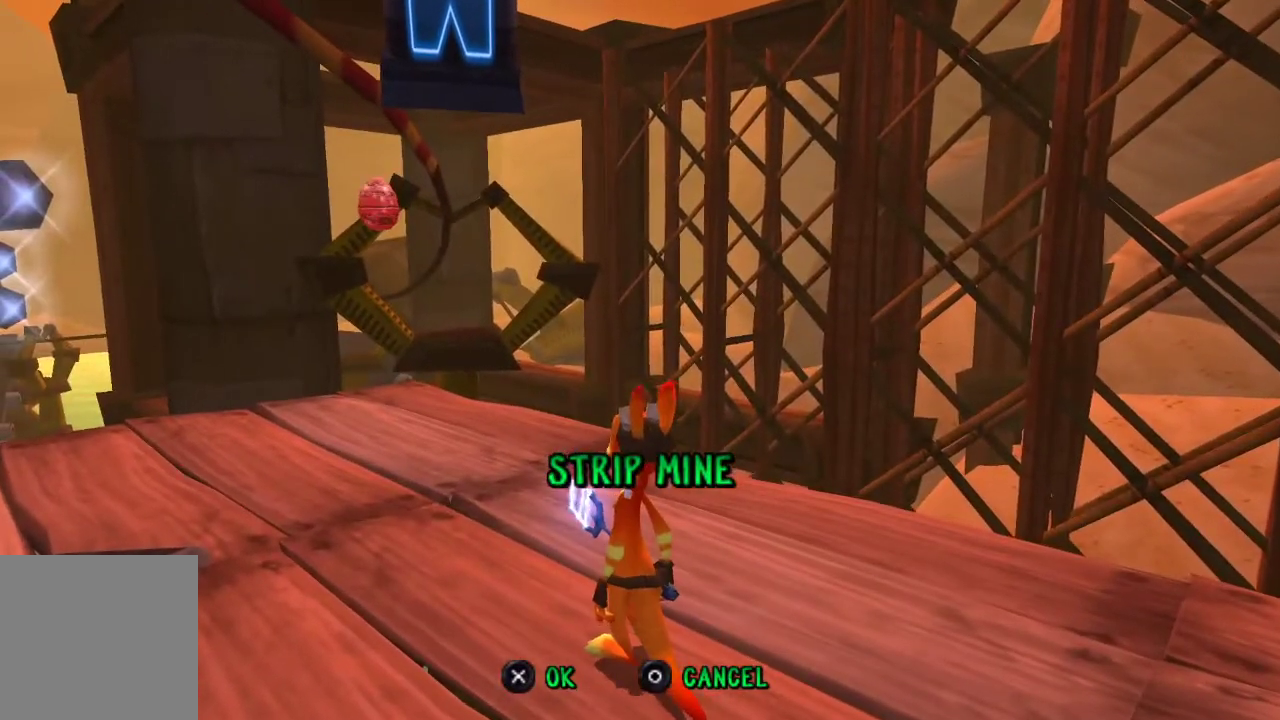
{"buttons": [], "left_stick": "center", "right_stick": "center", "events": []}
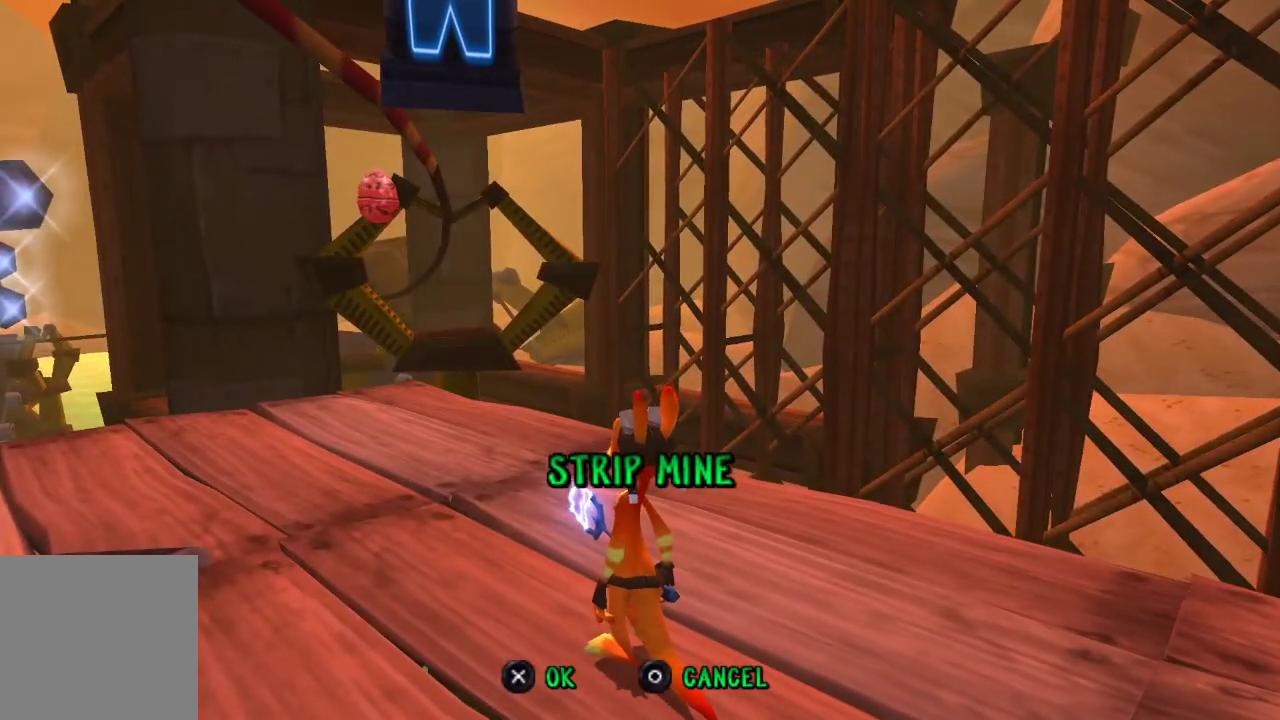
{"buttons": [], "left_stick": "up-left", "right_stick": "center", "events": [[267, "left_stick", "up-left"]]}
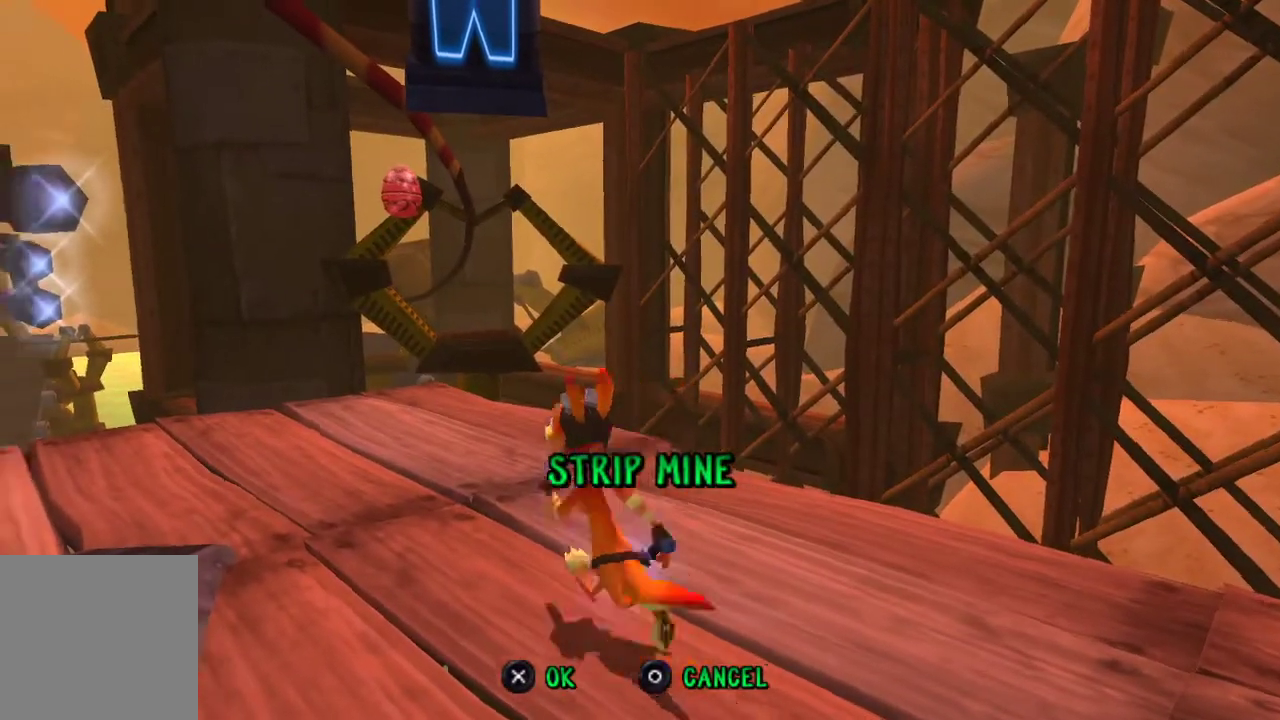
{"buttons": [], "left_stick": "center", "right_stick": "center", "events": [[200, "left_stick", "center"]]}